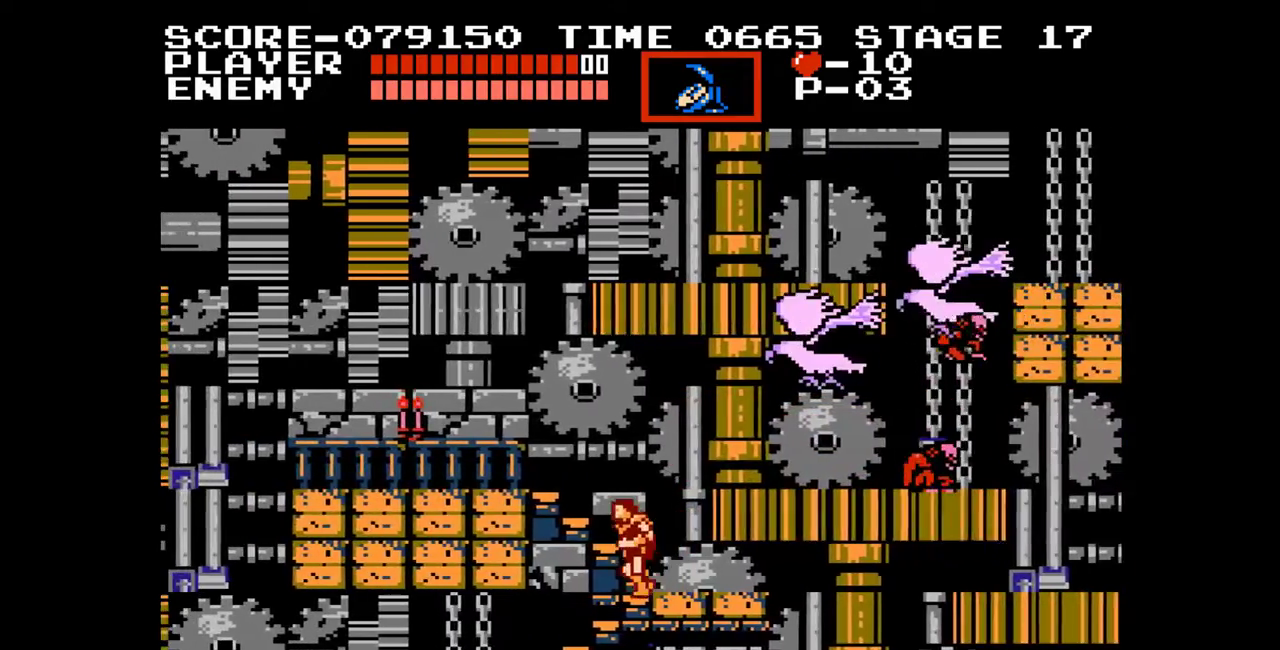
Gameplay with a controller (Nintendo layout); each line is a JSON object with the inputs held at the frame after it. "events" lists button and stick changes between this image and that frame as [ms after this image, input, new state], when the widget could be followed in between. Not read: L1 L2 L3 R1 R2 R3.
{"buttons": ["DPAD_DOWN"], "events": []}
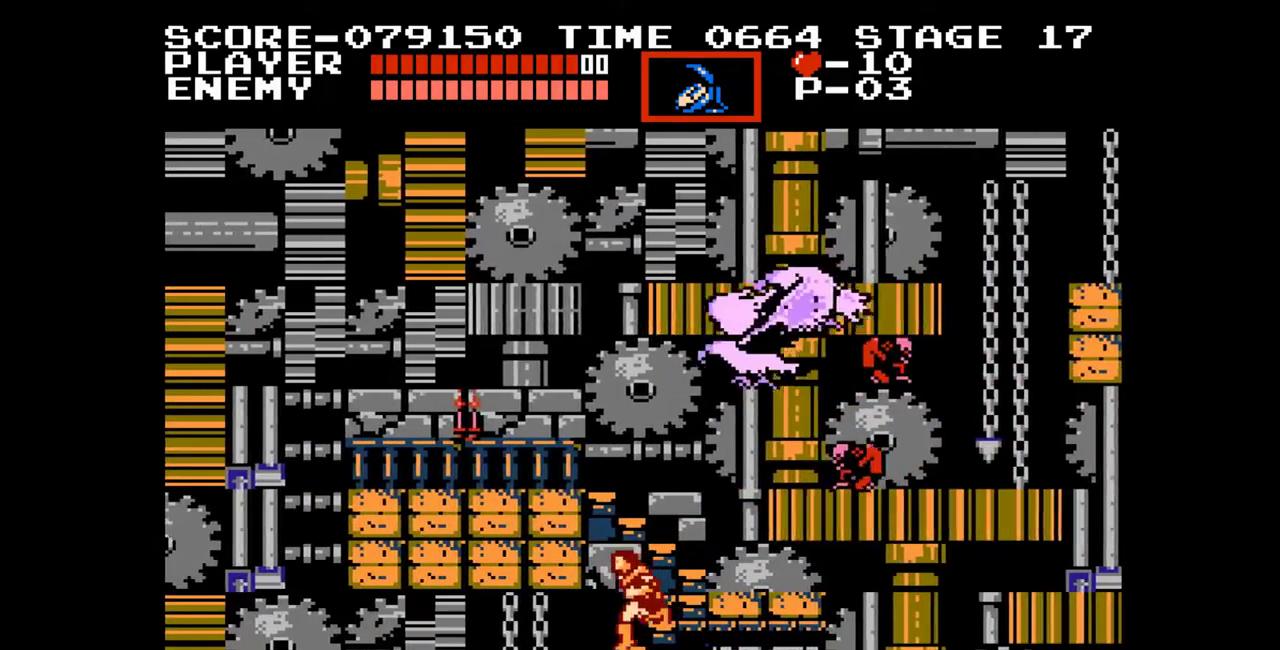
{"buttons": ["DPAD_DOWN"], "events": []}
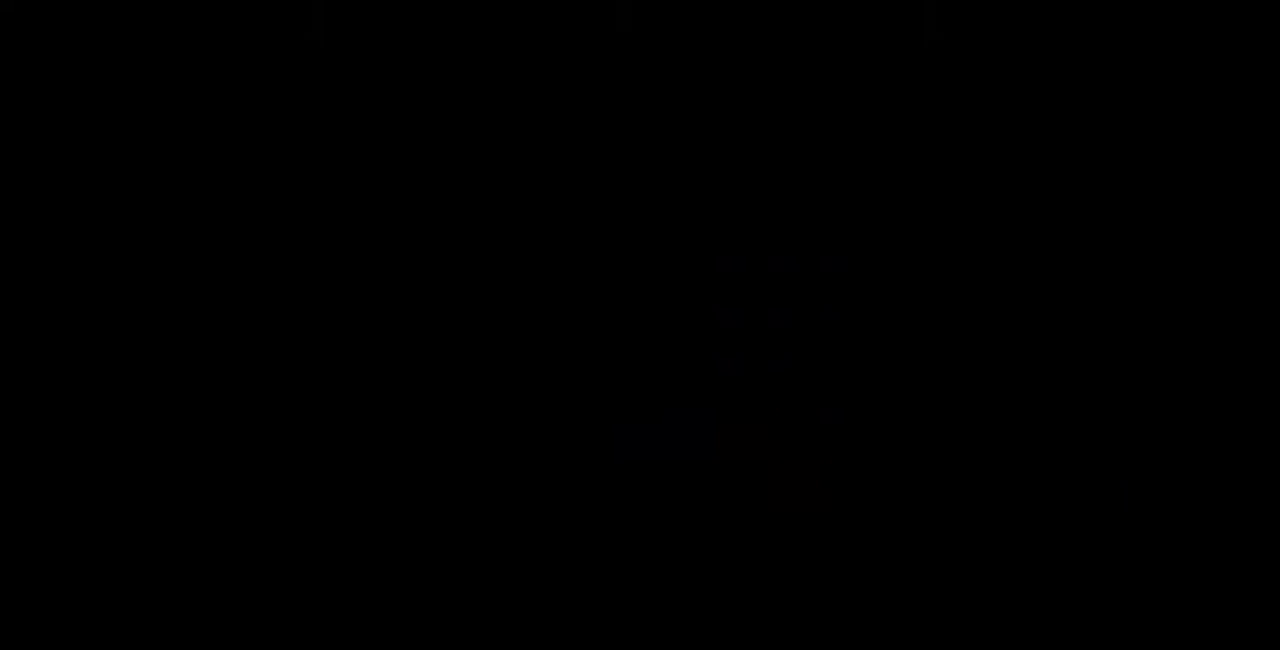
{"buttons": ["DPAD_DOWN"], "events": []}
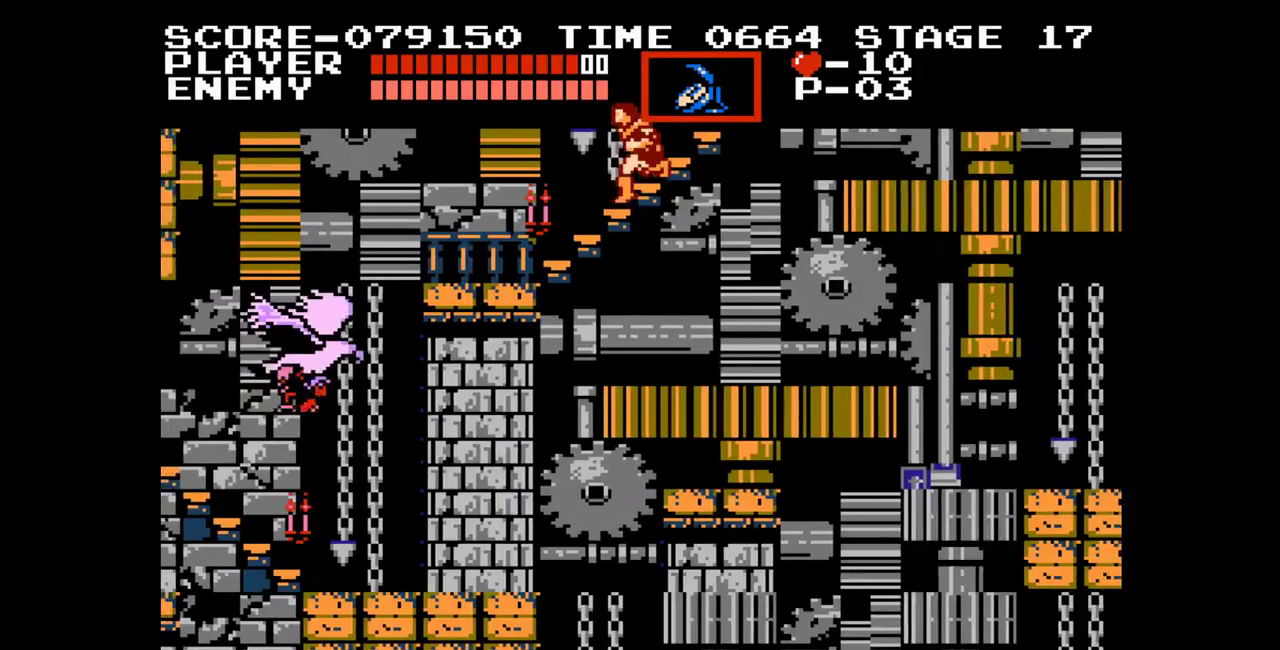
{"buttons": ["DPAD_DOWN"], "events": []}
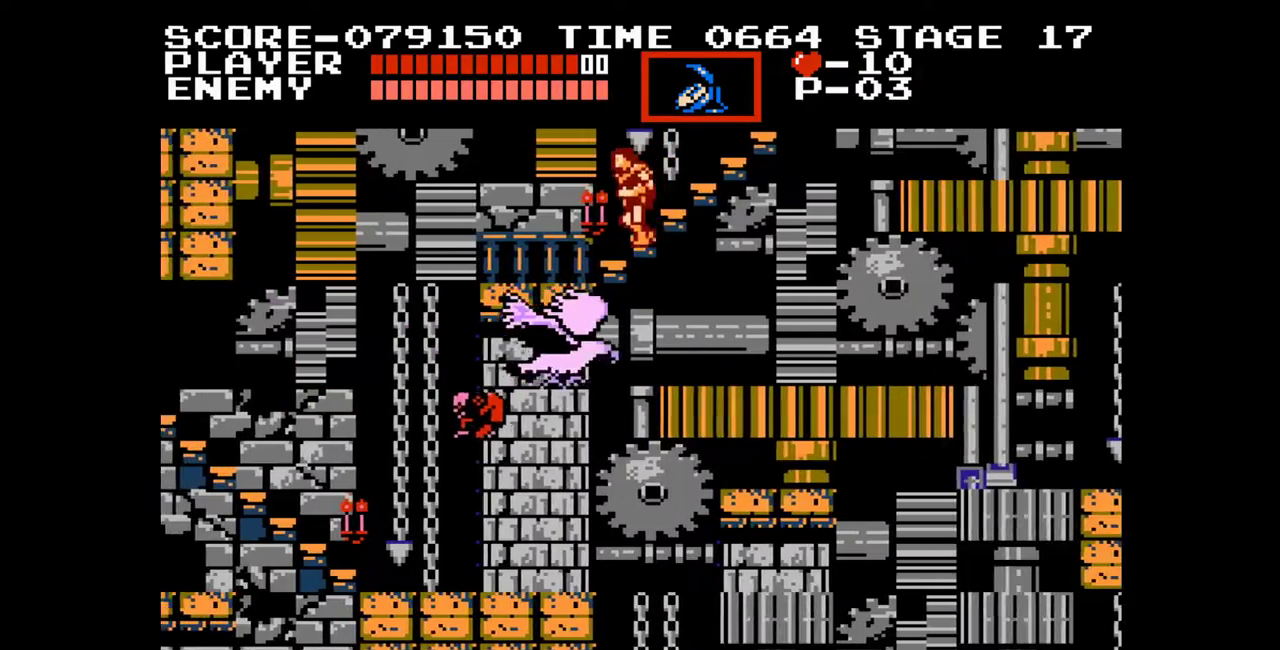
{"buttons": ["A", "DPAD_LEFT"], "events": [[400, "DPAD_LEFT", "down"], [417, "DPAD_DOWN", "up"], [500, "A", "down"]]}
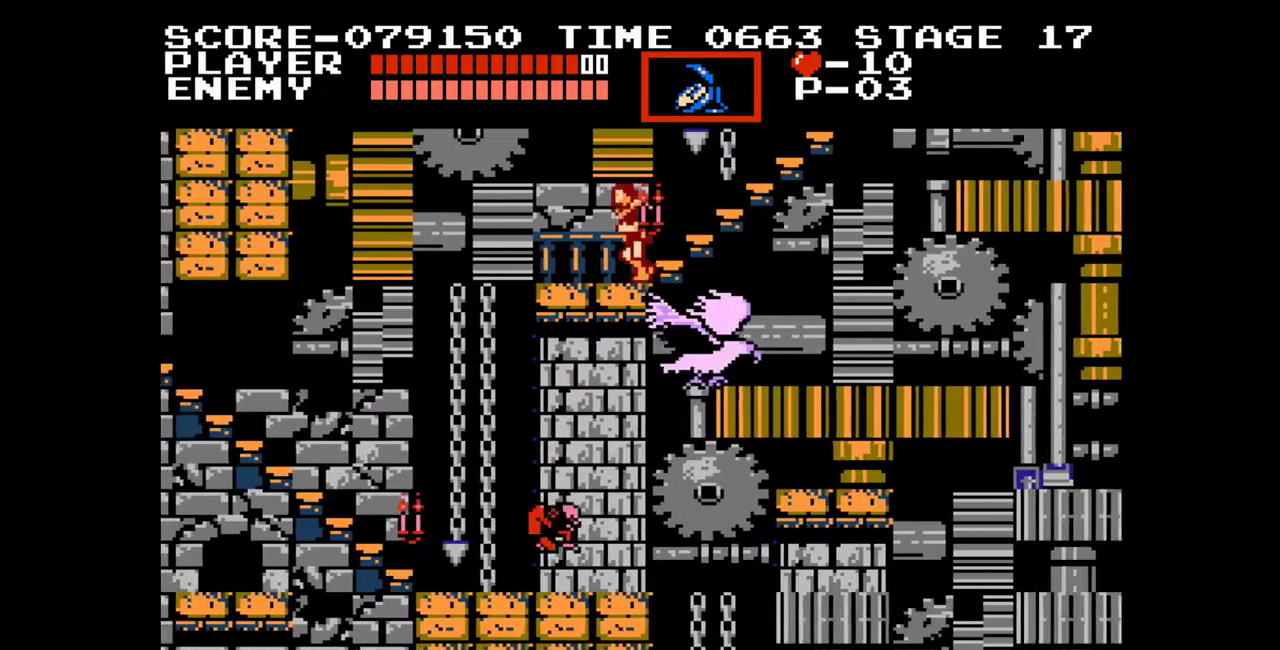
{"buttons": ["DPAD_UP", "DPAD_LEFT"], "events": [[50, "DPAD_UP", "down"], [133, "A", "up"]]}
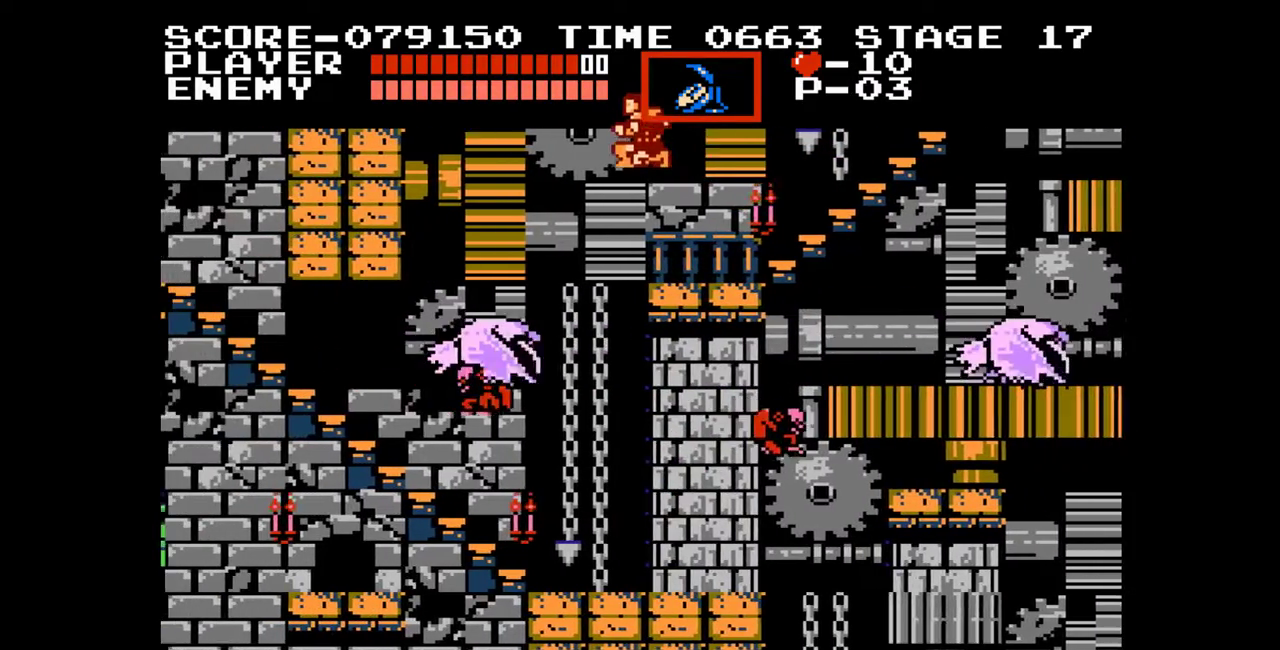
{"buttons": [], "events": [[33, "B", "down"], [150, "B", "up"], [250, "DPAD_LEFT", "up"], [250, "DPAD_UP", "up"]]}
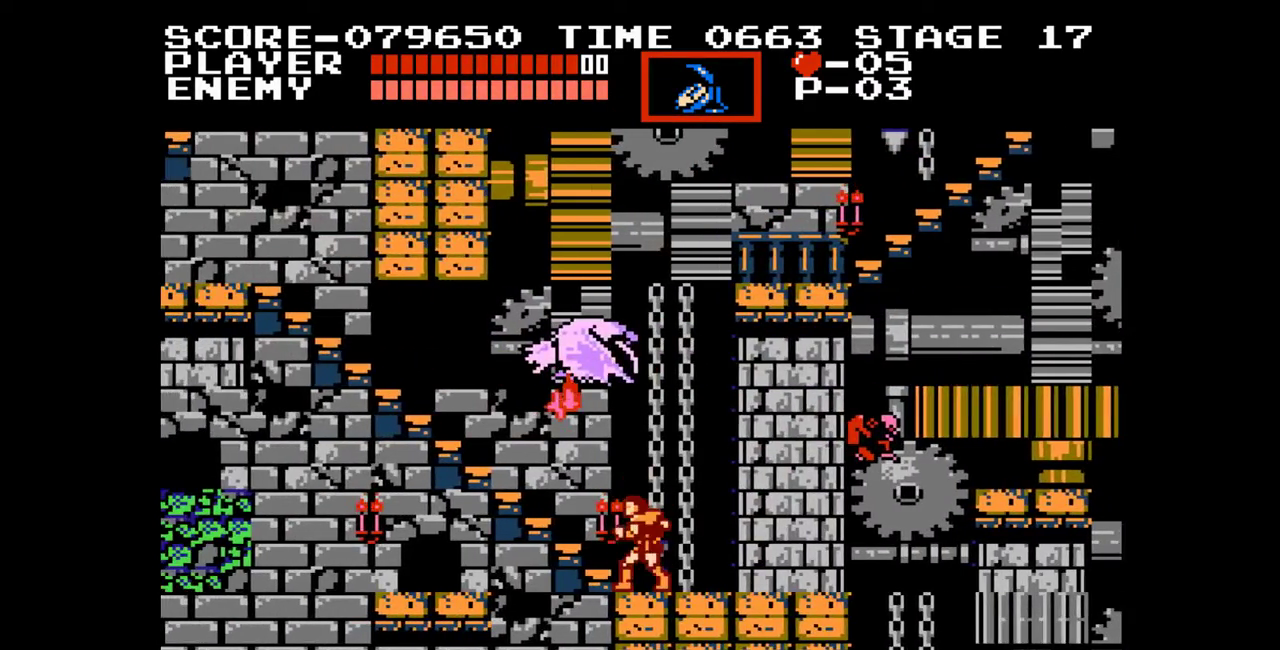
{"buttons": ["DPAD_UP"], "events": [[100, "DPAD_LEFT", "down"], [100, "DPAD_UP", "down"], [267, "DPAD_LEFT", "up"]]}
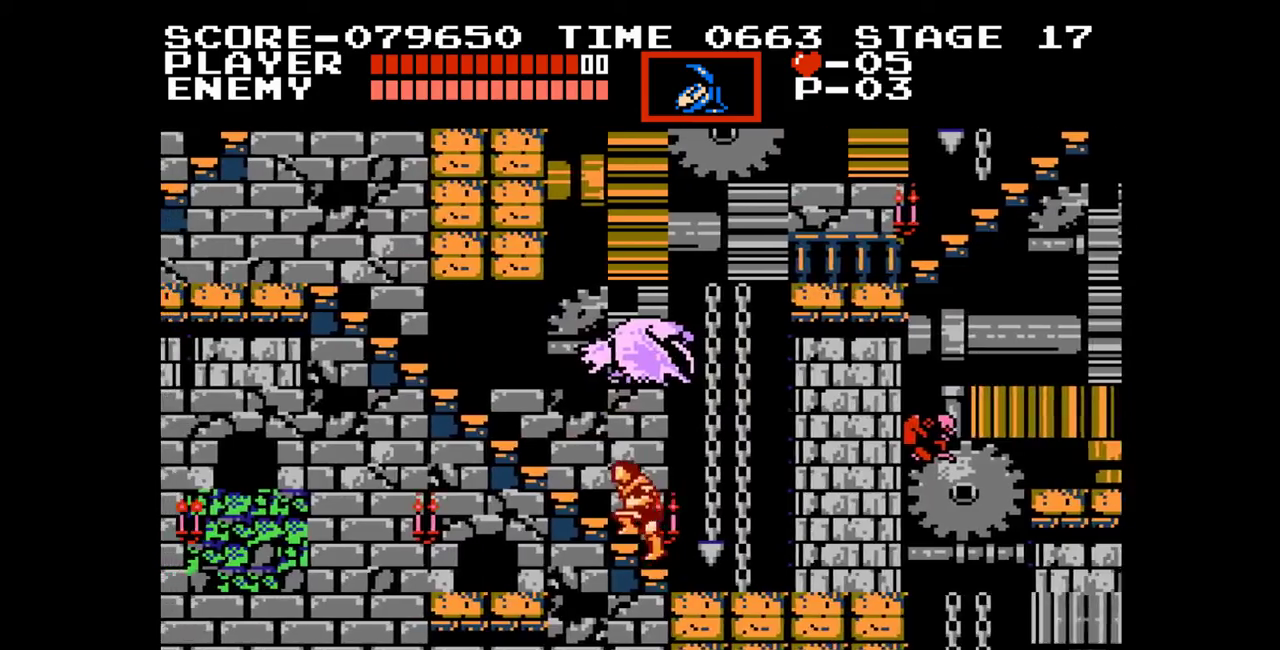
{"buttons": ["DPAD_UP"], "events": []}
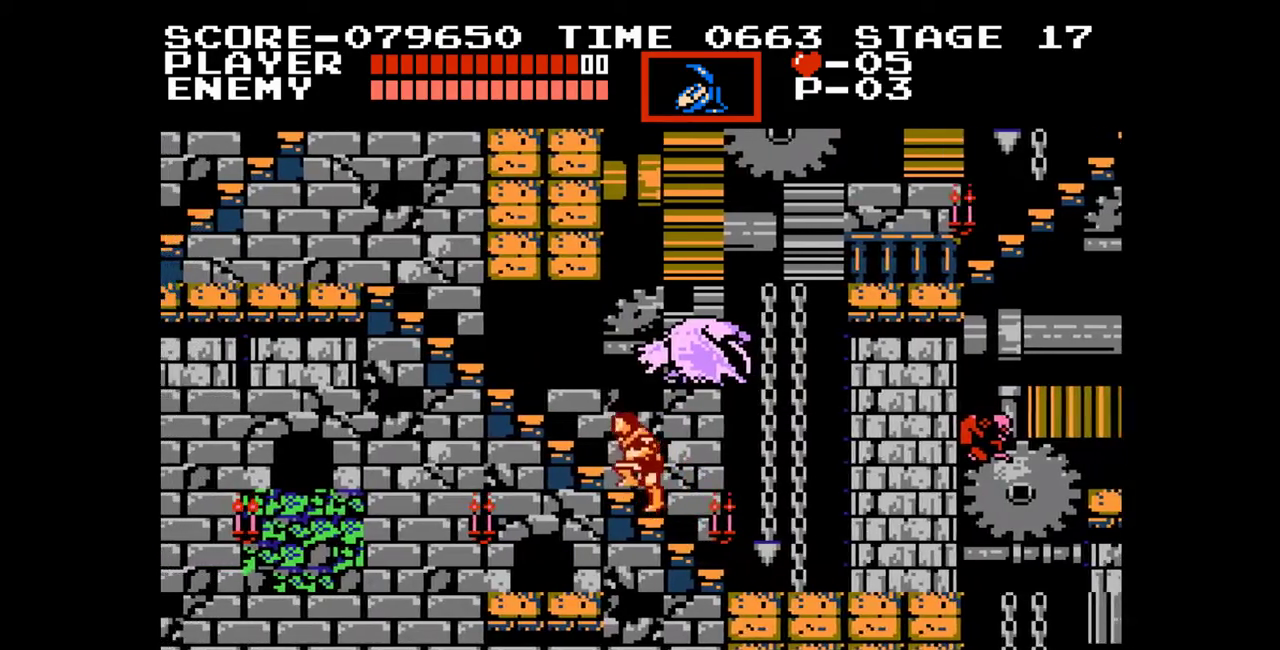
{"buttons": ["DPAD_LEFT"], "events": [[17, "DPAD_LEFT", "down"], [50, "DPAD_UP", "up"]]}
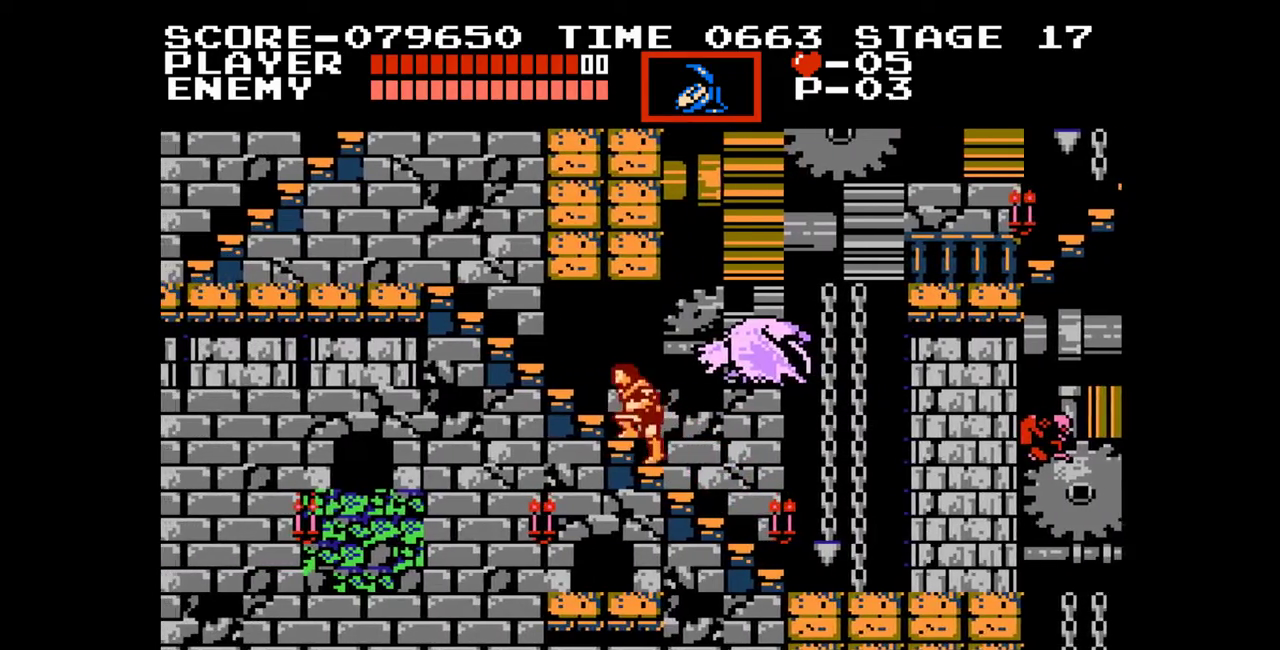
{"buttons": ["DPAD_LEFT"], "events": []}
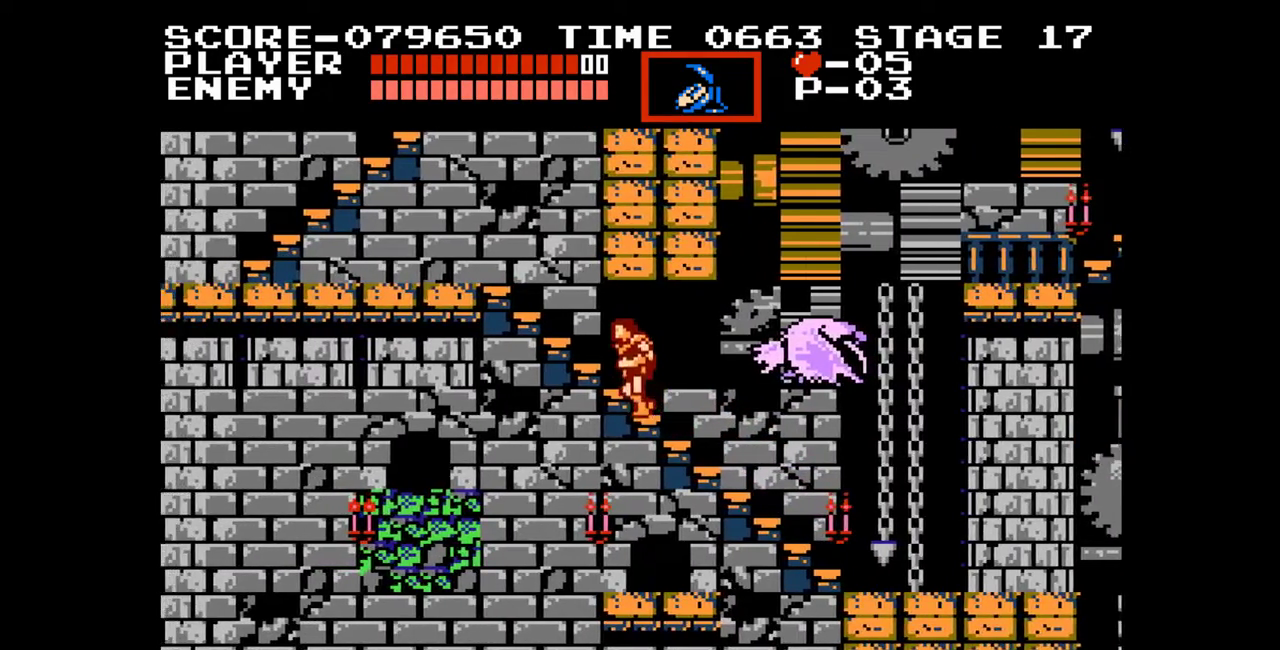
{"buttons": ["DPAD_LEFT"], "events": []}
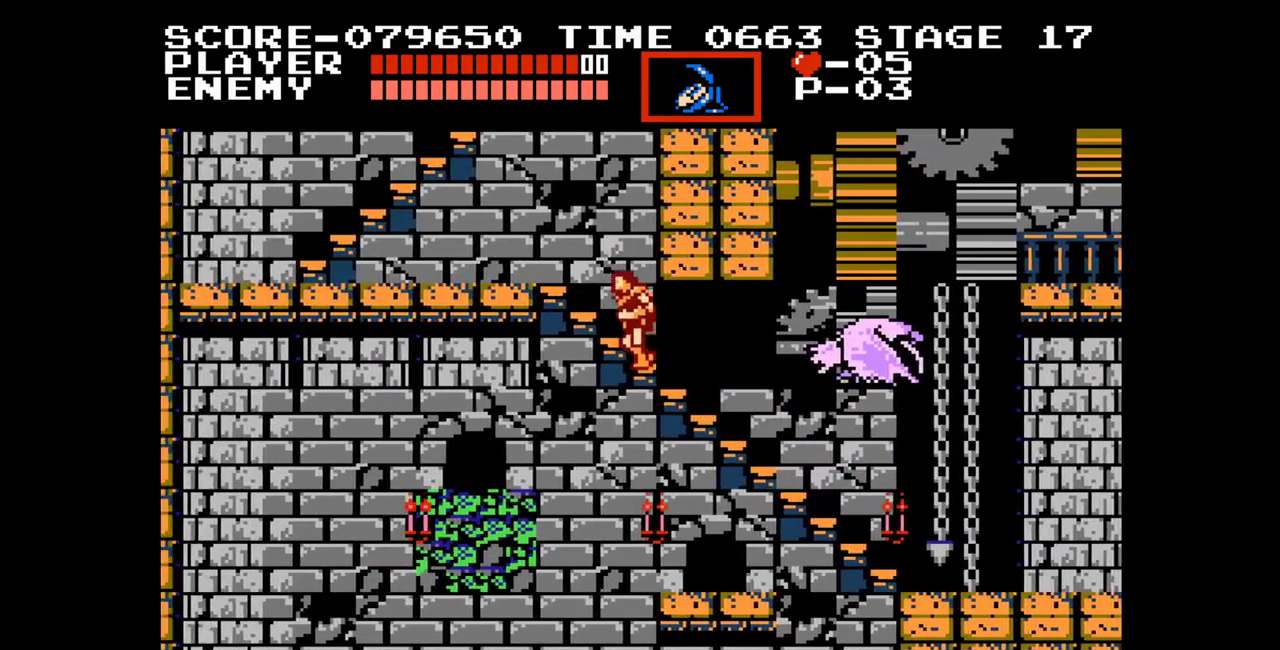
{"buttons": ["DPAD_LEFT"], "events": []}
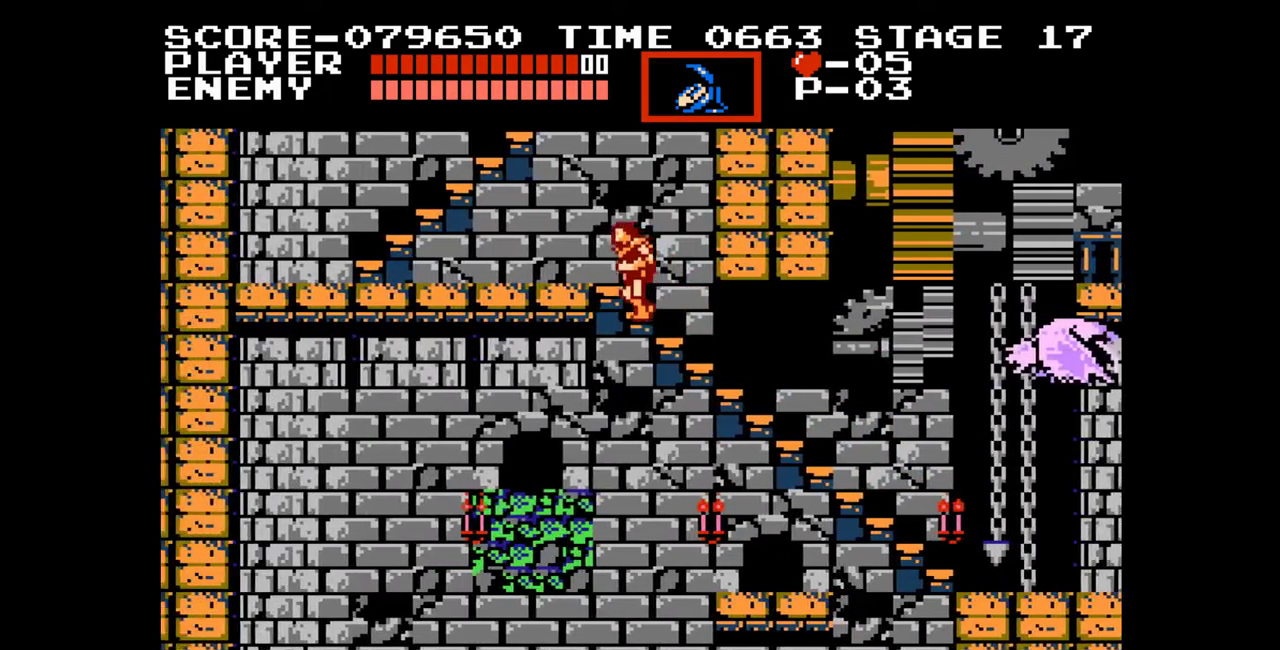
{"buttons": ["DPAD_LEFT"], "events": []}
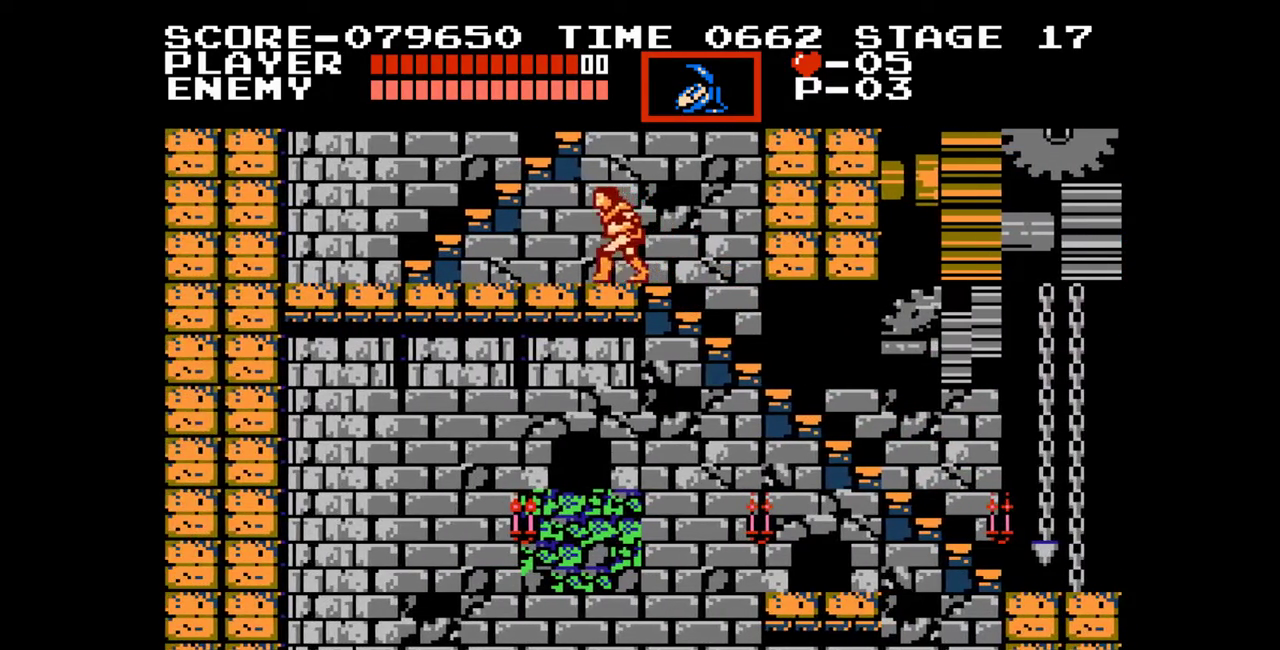
{"buttons": ["DPAD_DOWN", "DPAD_LEFT"], "events": [[500, "DPAD_DOWN", "down"]]}
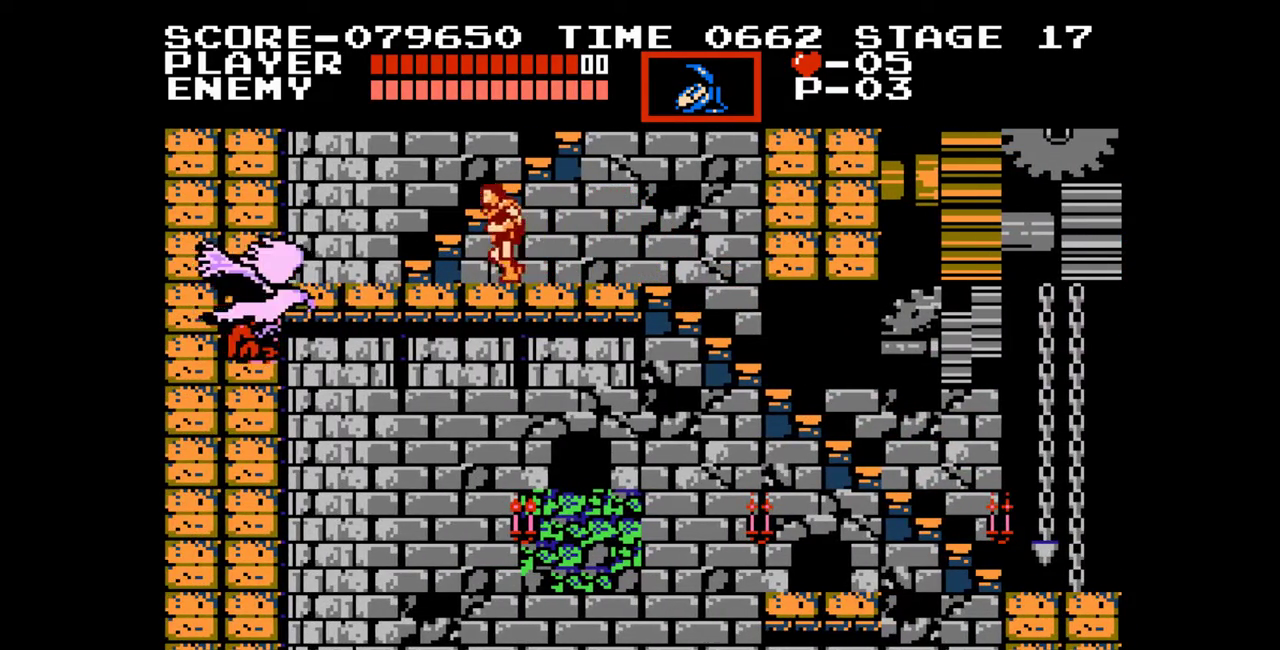
{"buttons": [], "events": [[17, "DPAD_LEFT", "up"], [50, "B", "down"], [183, "B", "up"], [267, "DPAD_DOWN", "up"]]}
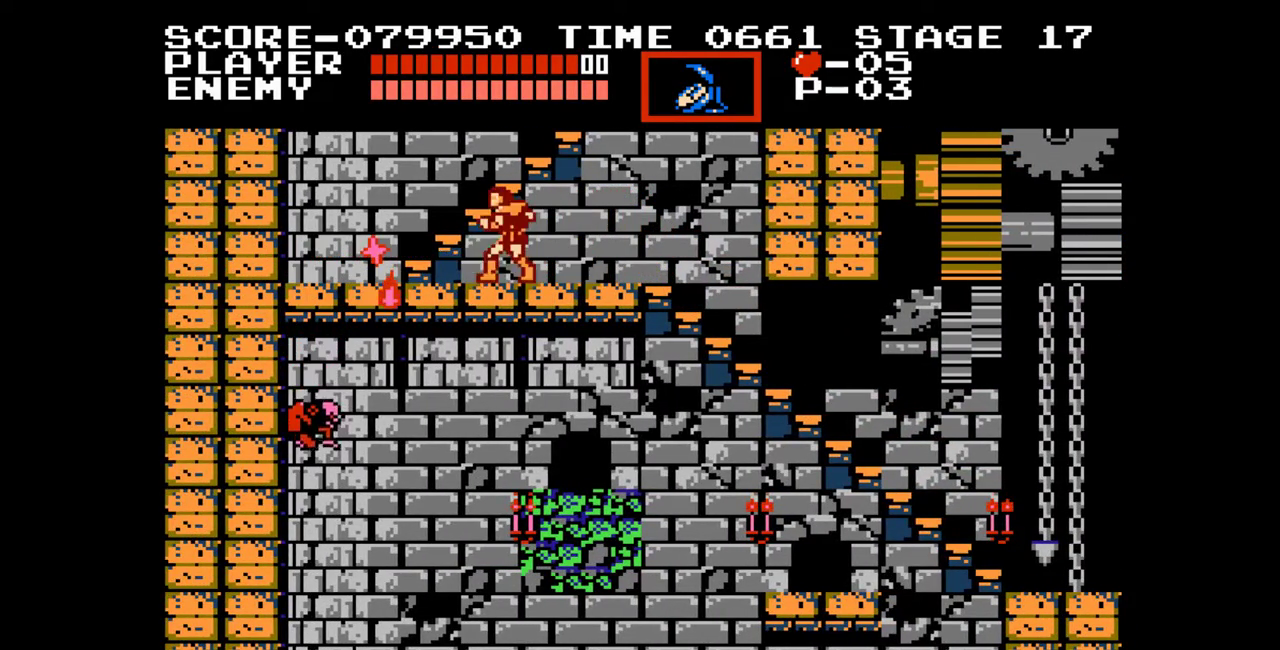
{"buttons": ["DPAD_UP", "DPAD_LEFT"], "events": [[33, "DPAD_LEFT", "down"], [400, "DPAD_UP", "down"]]}
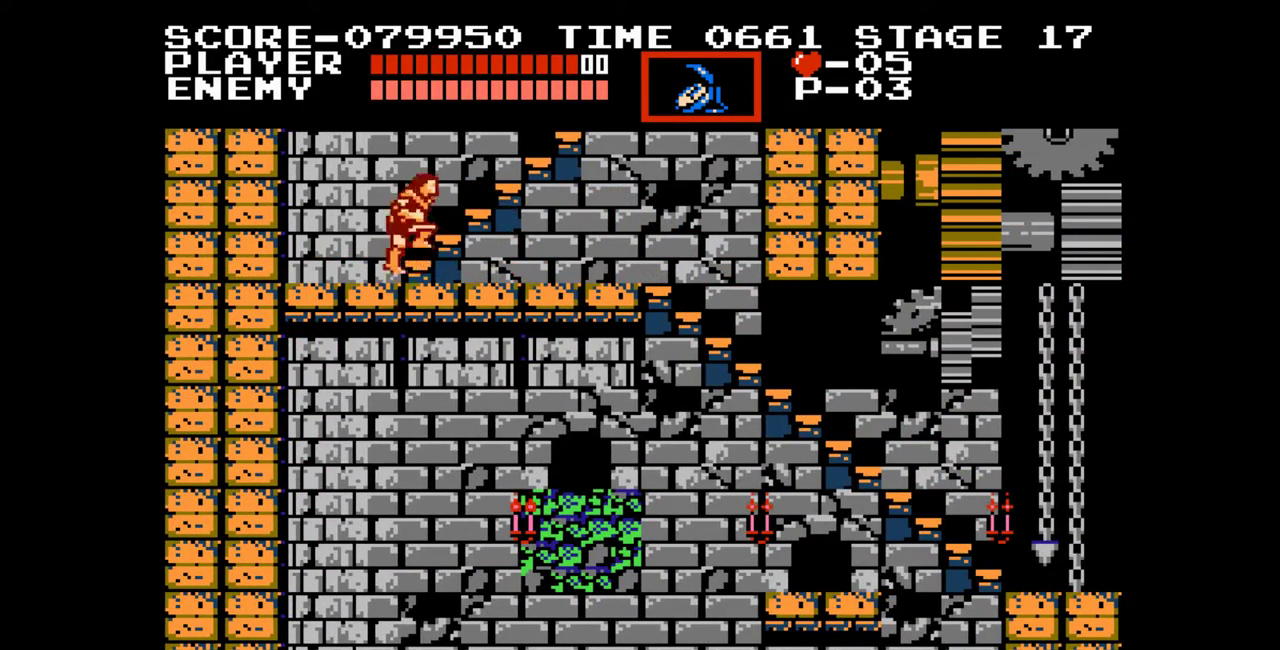
{"buttons": ["DPAD_UP"], "events": [[50, "DPAD_LEFT", "up"]]}
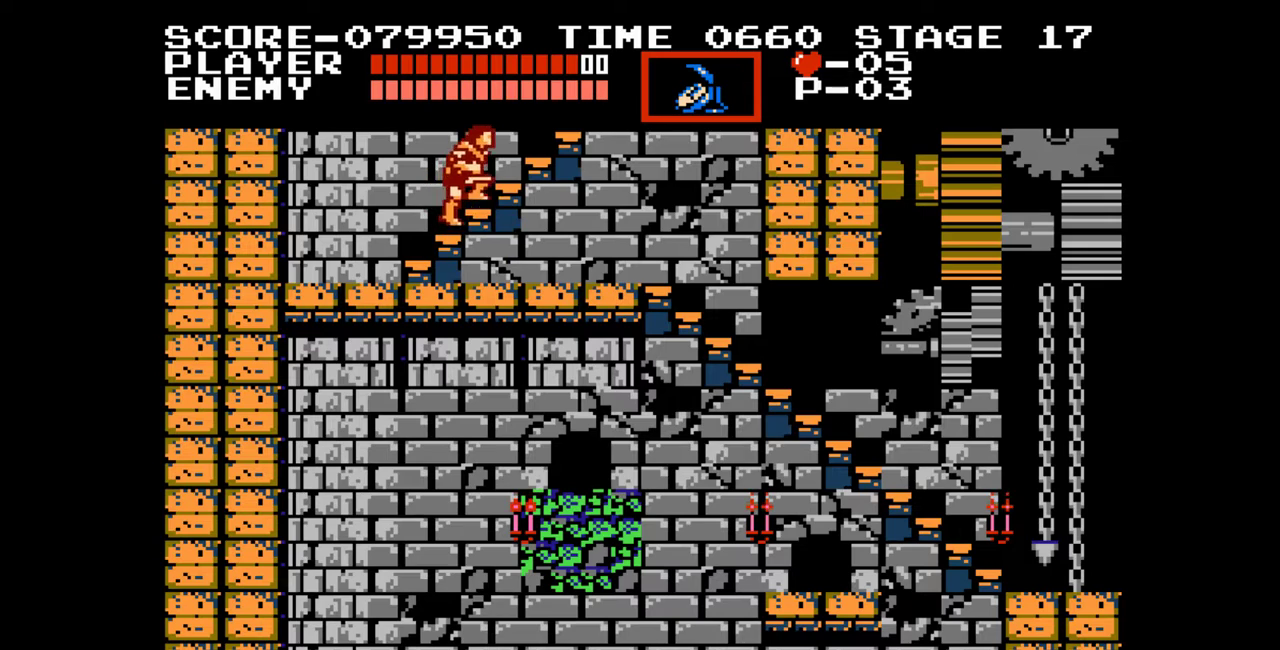
{"buttons": ["DPAD_UP"], "events": []}
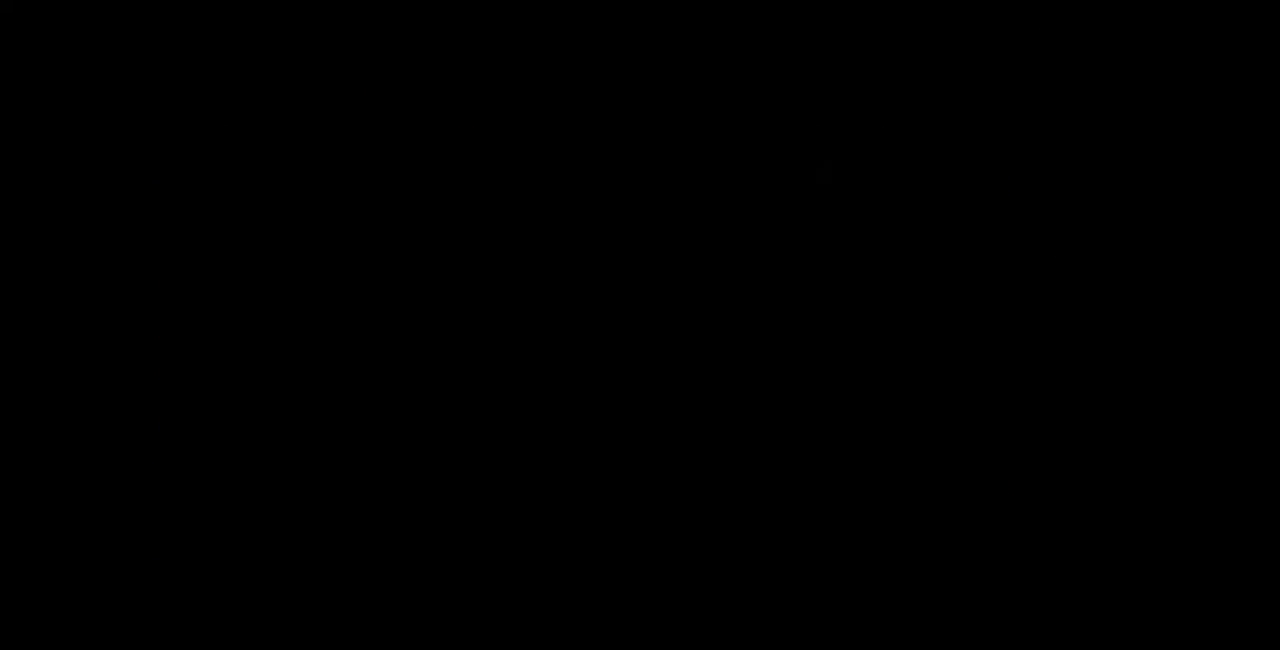
{"buttons": ["DPAD_UP"], "events": []}
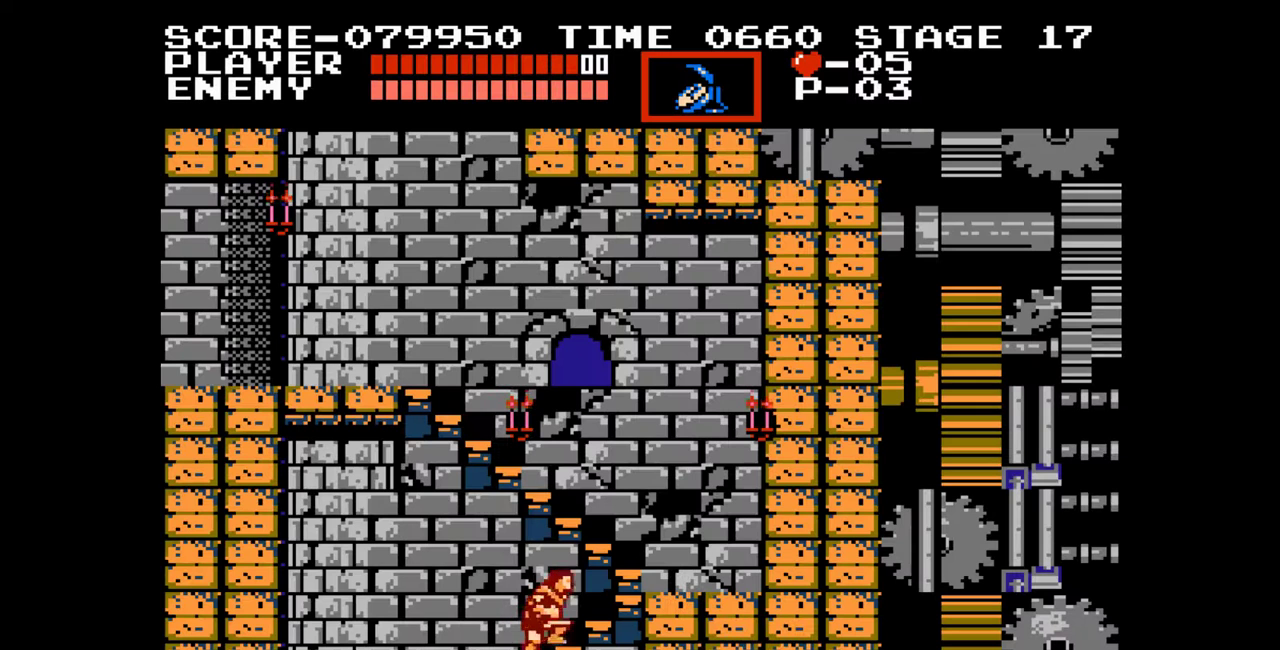
{"buttons": ["DPAD_UP"], "events": []}
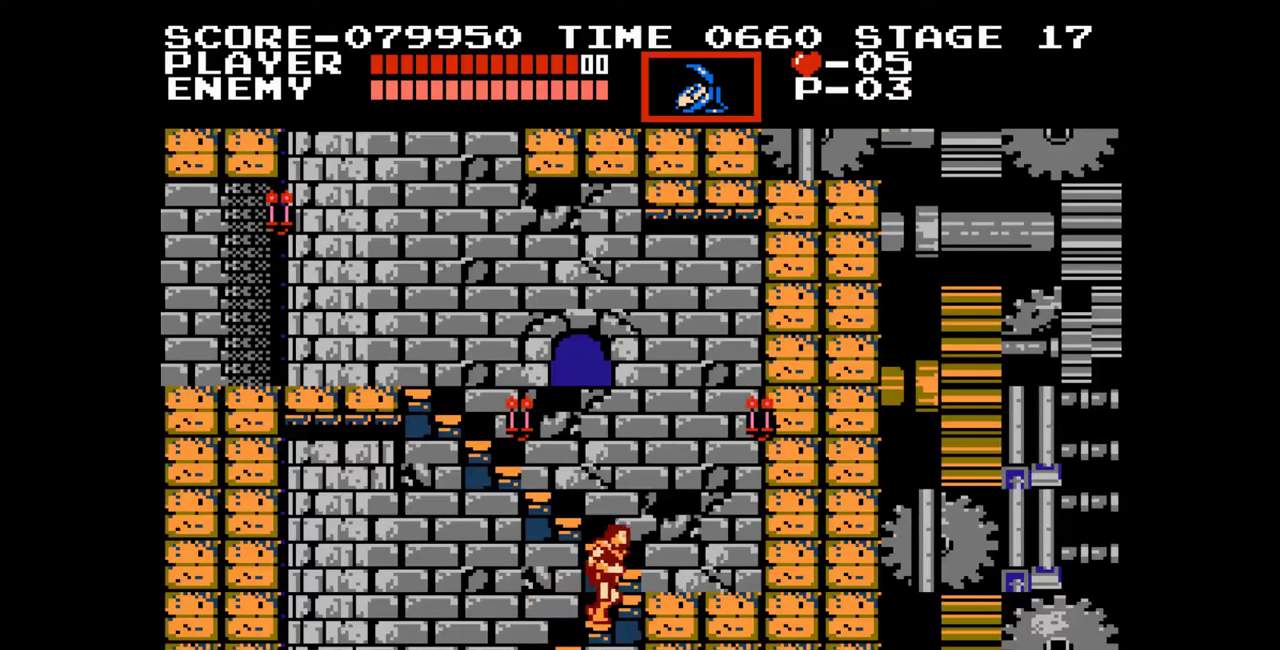
{"buttons": ["DPAD_UP"], "events": []}
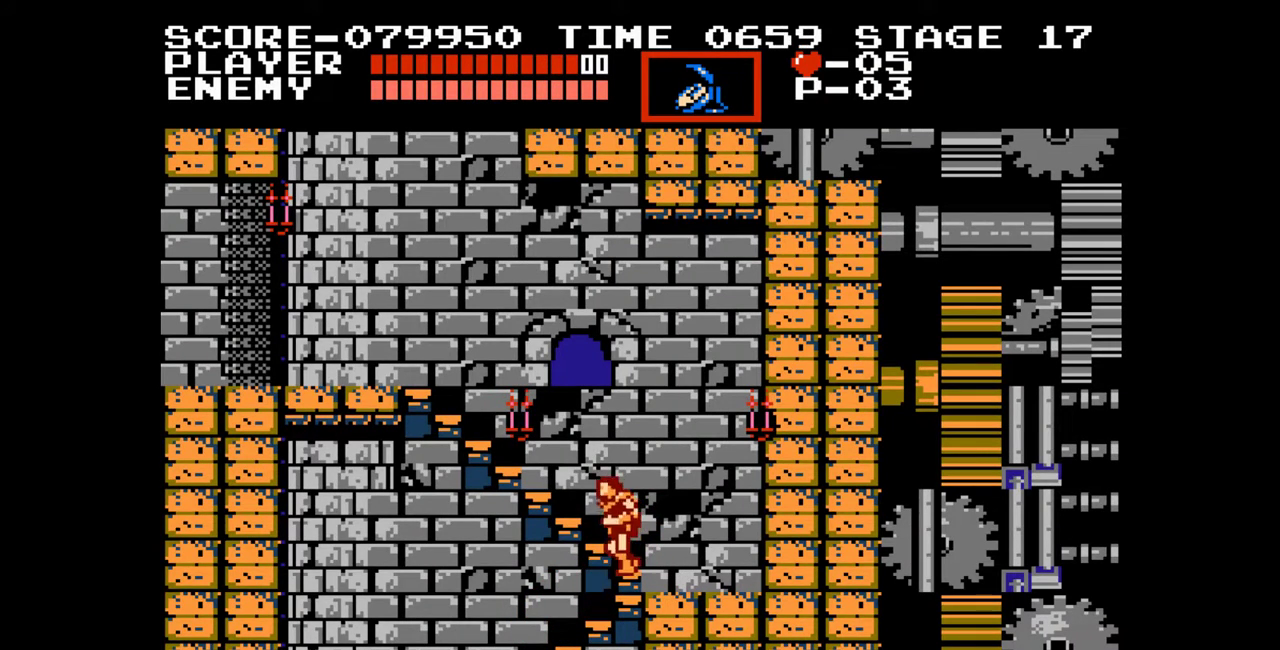
{"buttons": ["DPAD_UP"], "events": []}
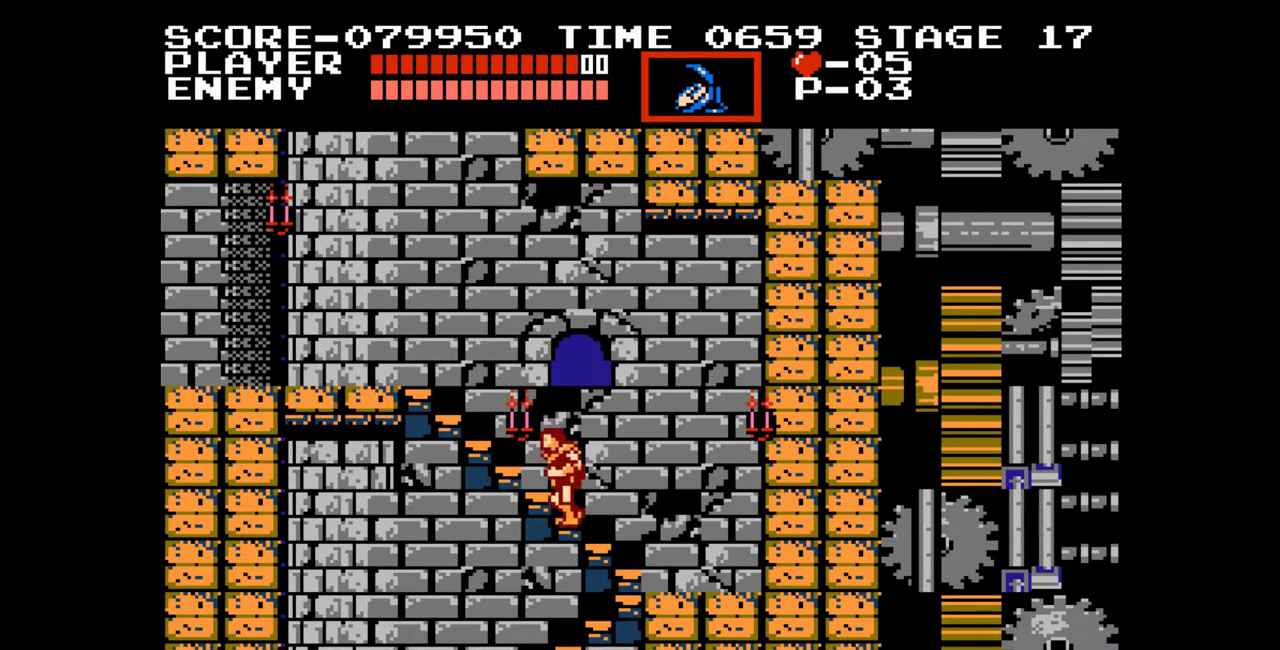
{"buttons": ["DPAD_UP"], "events": []}
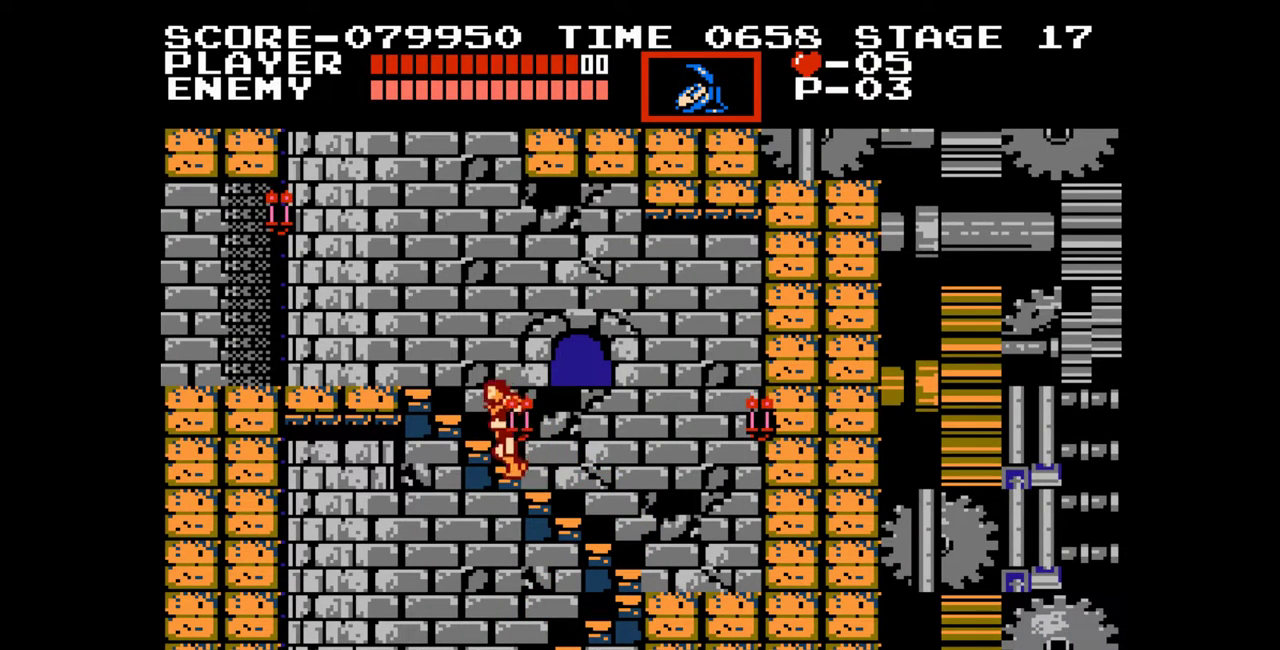
{"buttons": ["DPAD_UP"], "events": []}
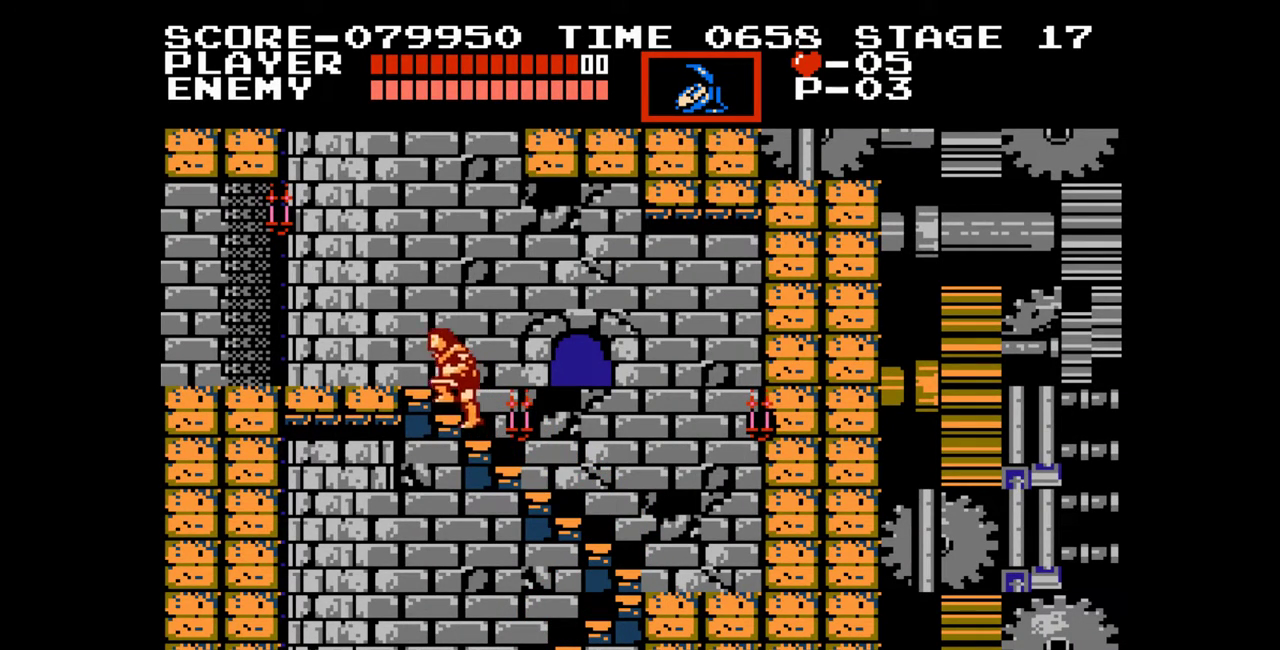
{"buttons": ["DPAD_LEFT"], "events": [[217, "DPAD_LEFT", "down"], [350, "DPAD_UP", "up"]]}
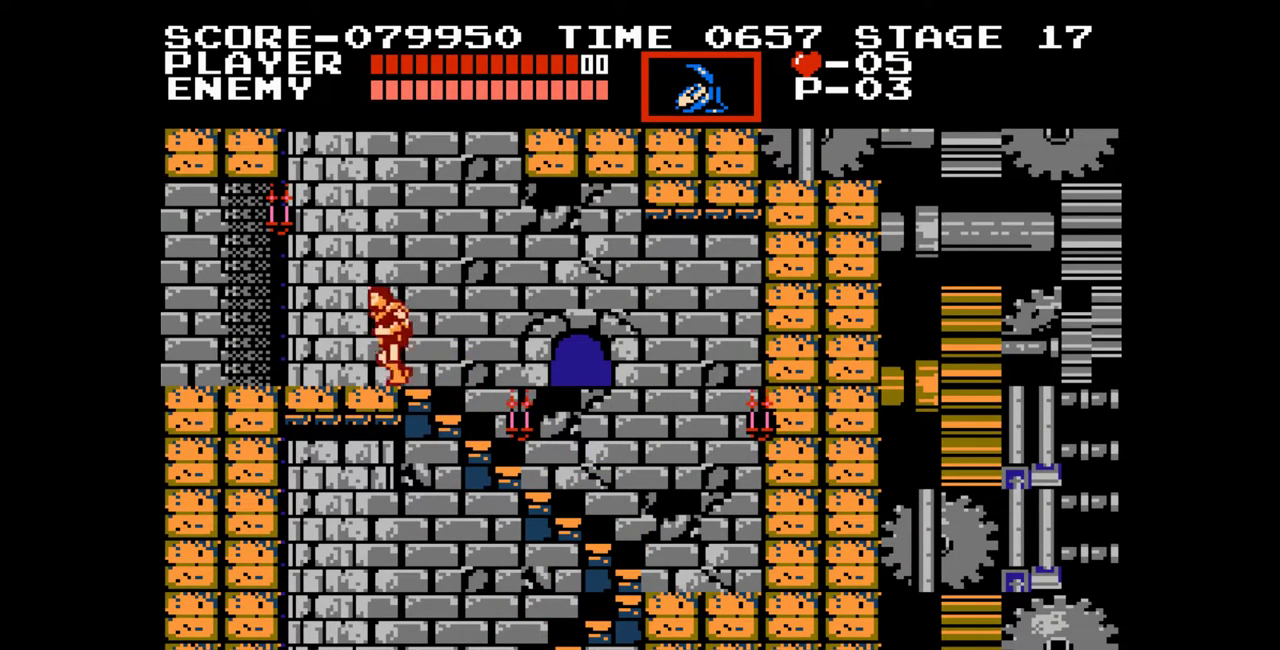
{"buttons": [], "events": [[167, "DPAD_LEFT", "up"], [250, "A", "down"], [267, "B", "down"], [333, "A", "up"], [383, "B", "up"]]}
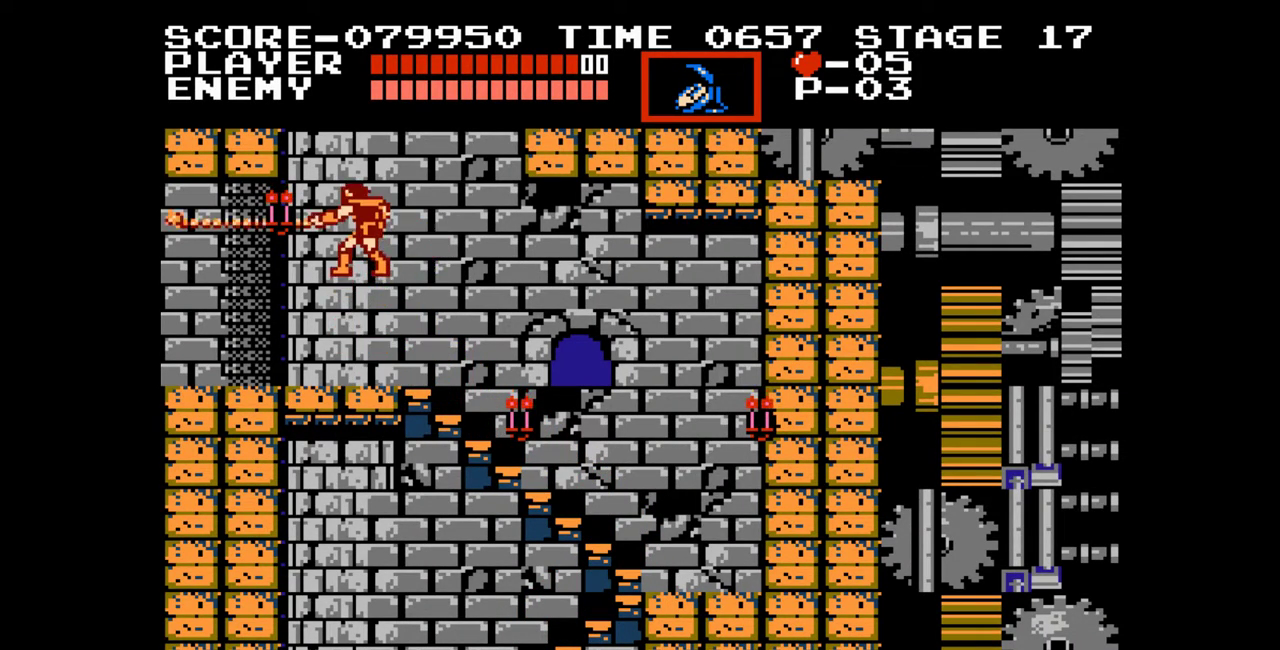
{"buttons": ["DPAD_LEFT"], "events": [[500, "DPAD_LEFT", "down"]]}
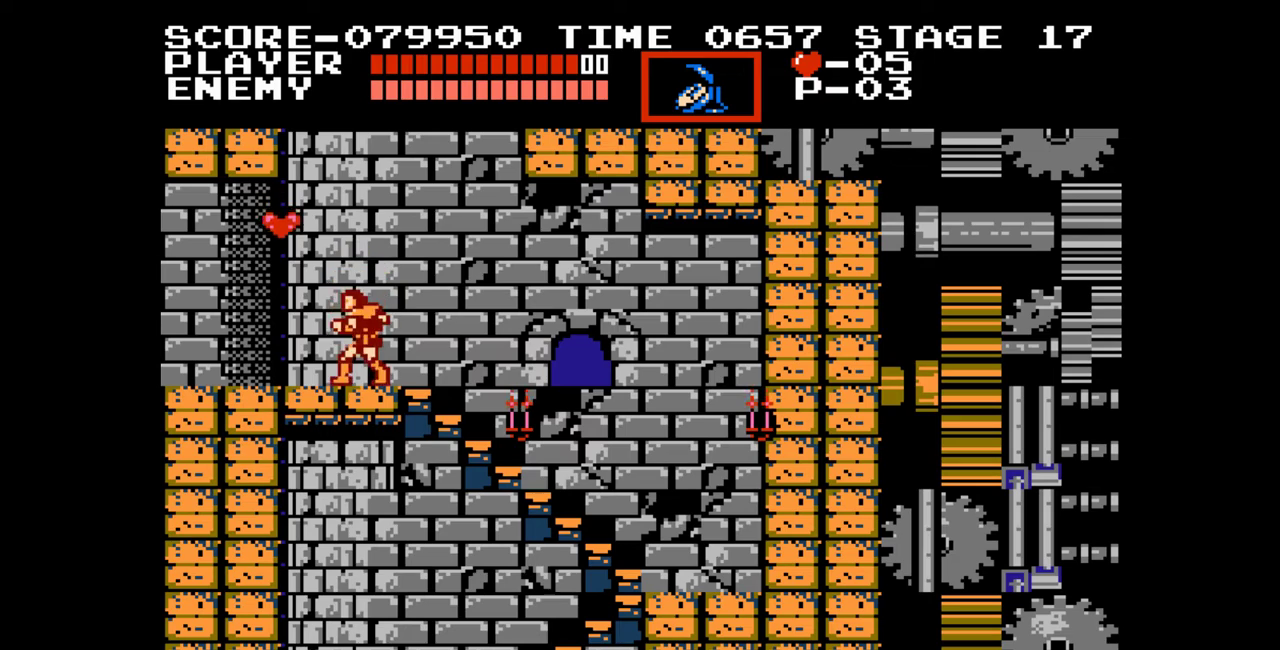
{"buttons": [], "events": [[333, "DPAD_LEFT", "up"]]}